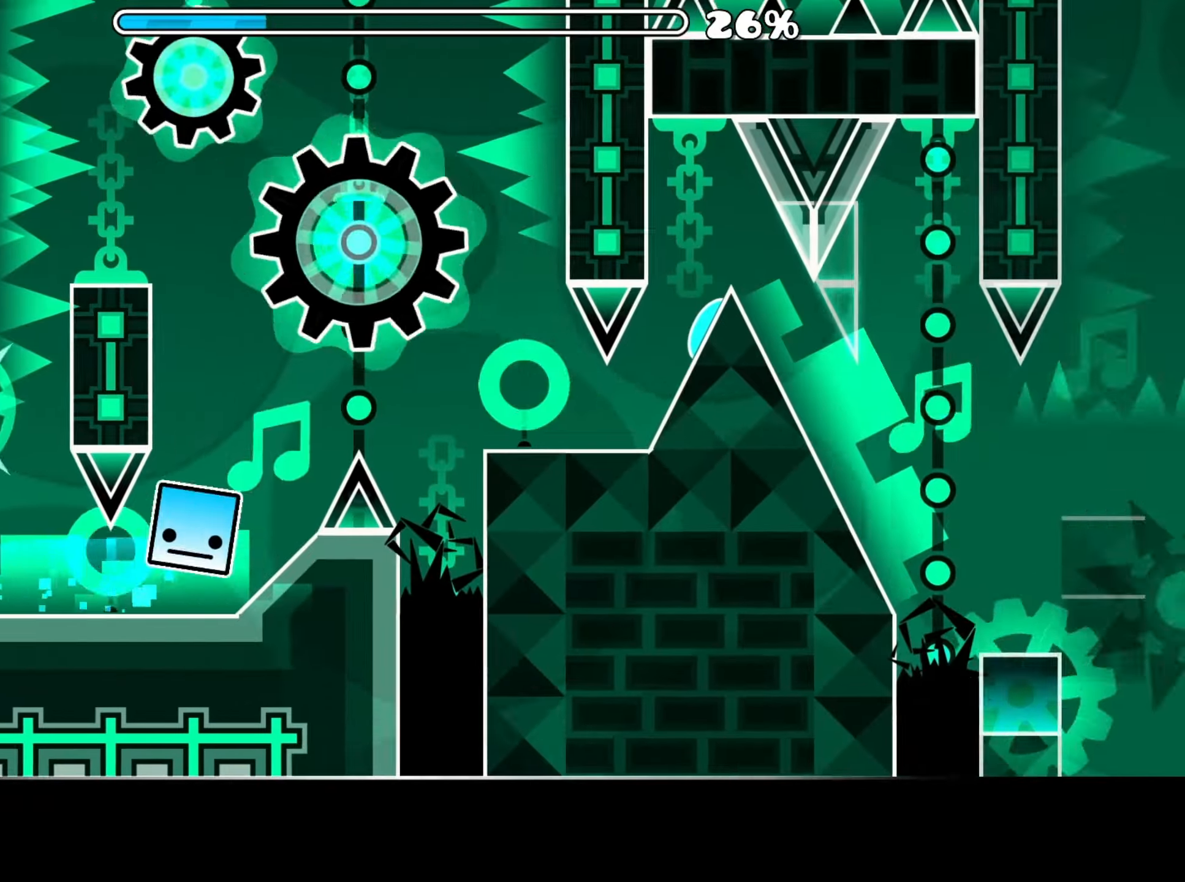
Gameplay with a controller (Xbox layout); each line is a JSON object with the inputs held at the frame after it. "events" lists button and stick changes between this image and that frame as [ms after this image, input, new state], when the widget could be followed in between. Not read: HOME L3 R3 left_stick.
{"buttons": [], "right_stick": "center", "events": [[66, "A", "up"]]}
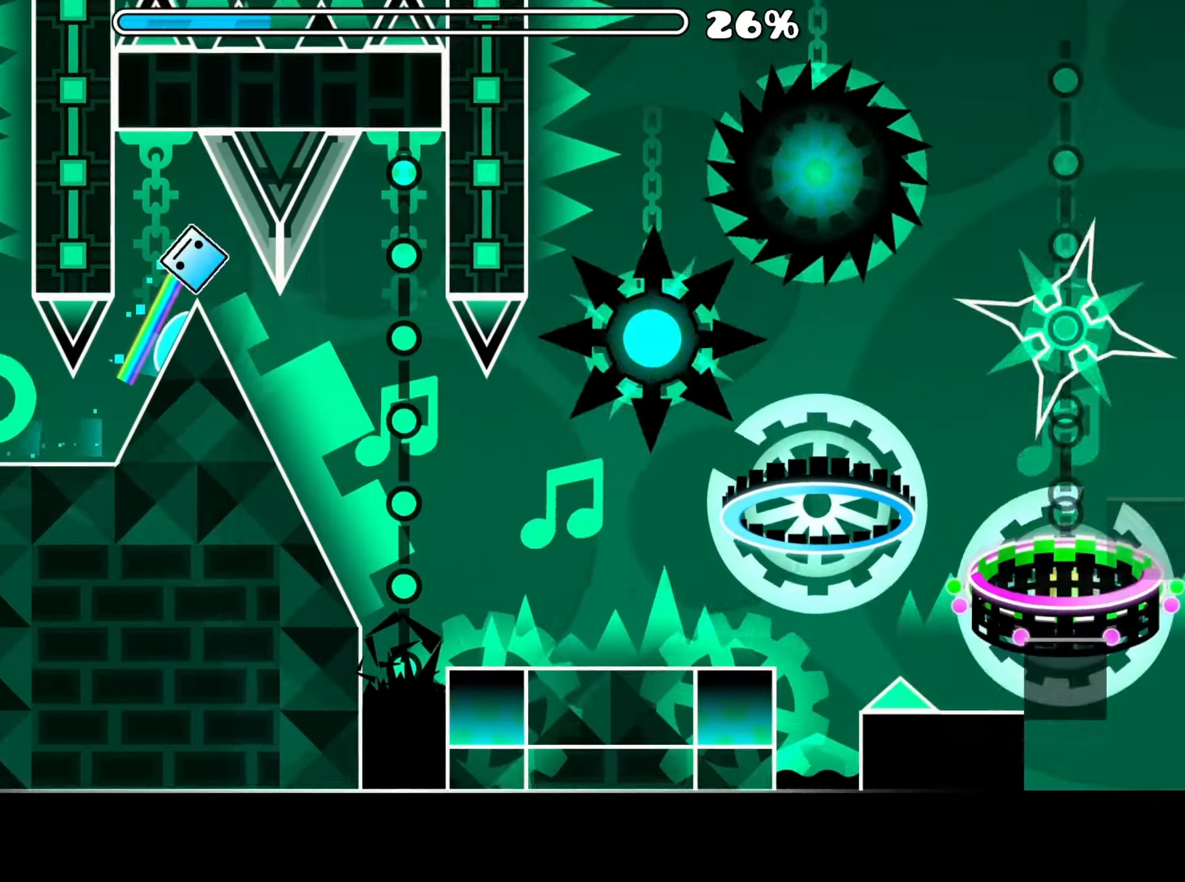
{"buttons": [], "right_stick": "center", "events": []}
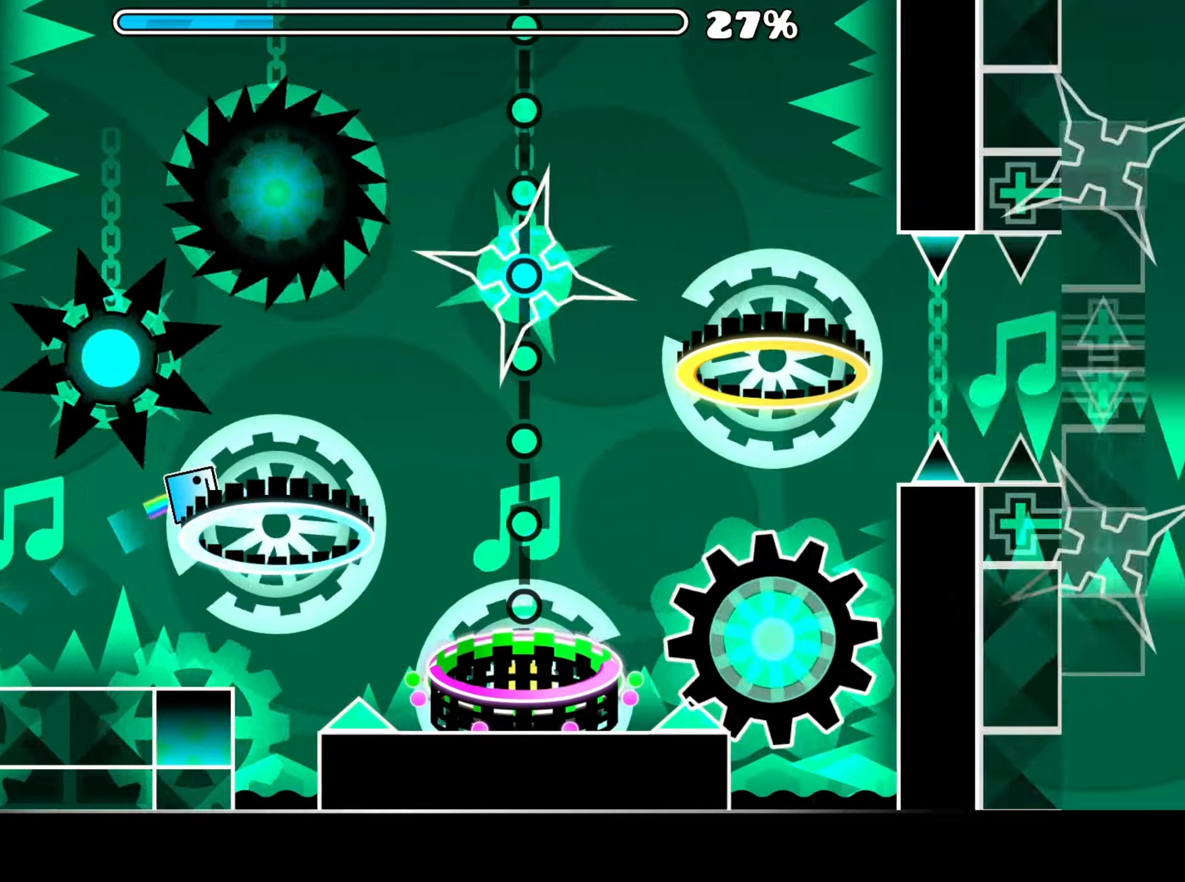
{"buttons": ["A"], "right_stick": "center", "events": [[300, "A", "down"]]}
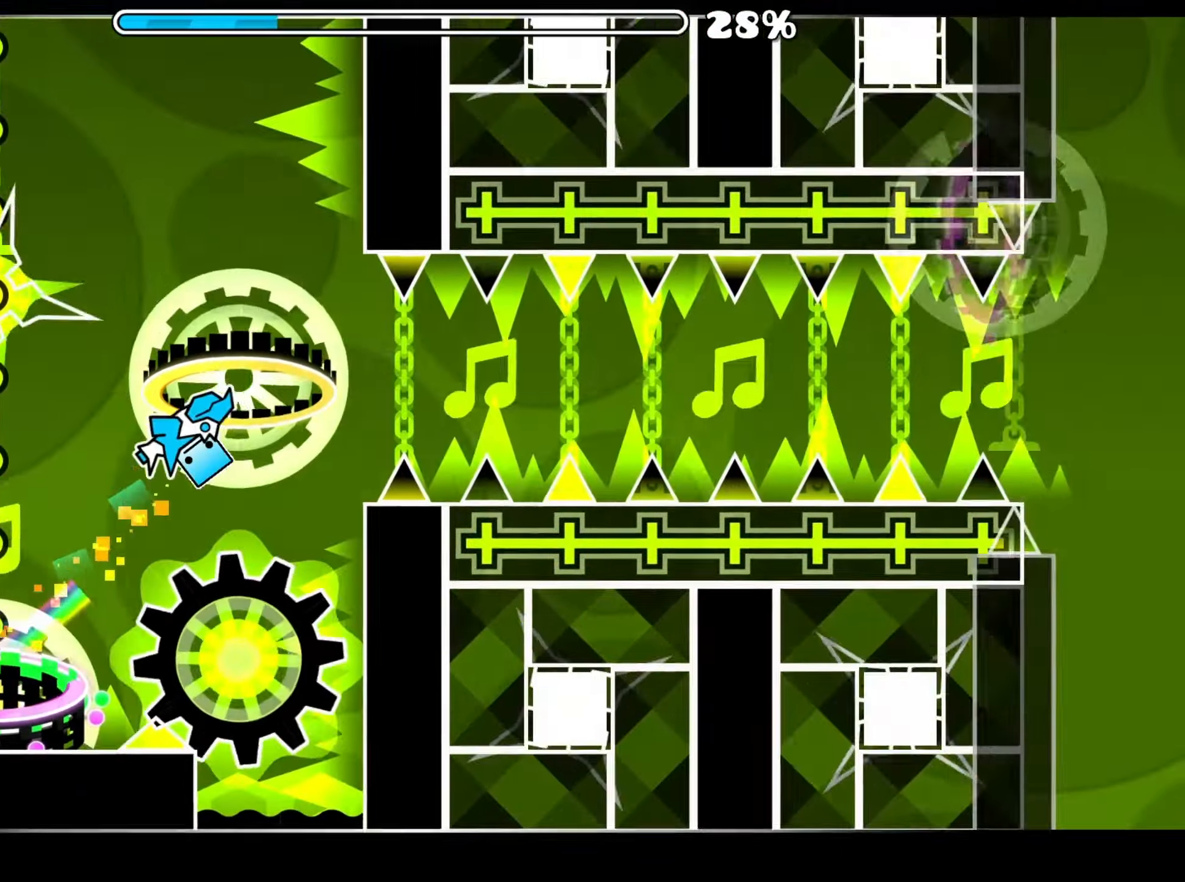
{"buttons": ["A"], "right_stick": "center", "events": [[83, "A", "up"], [150, "A", "down"], [350, "A", "up"], [450, "A", "down"]]}
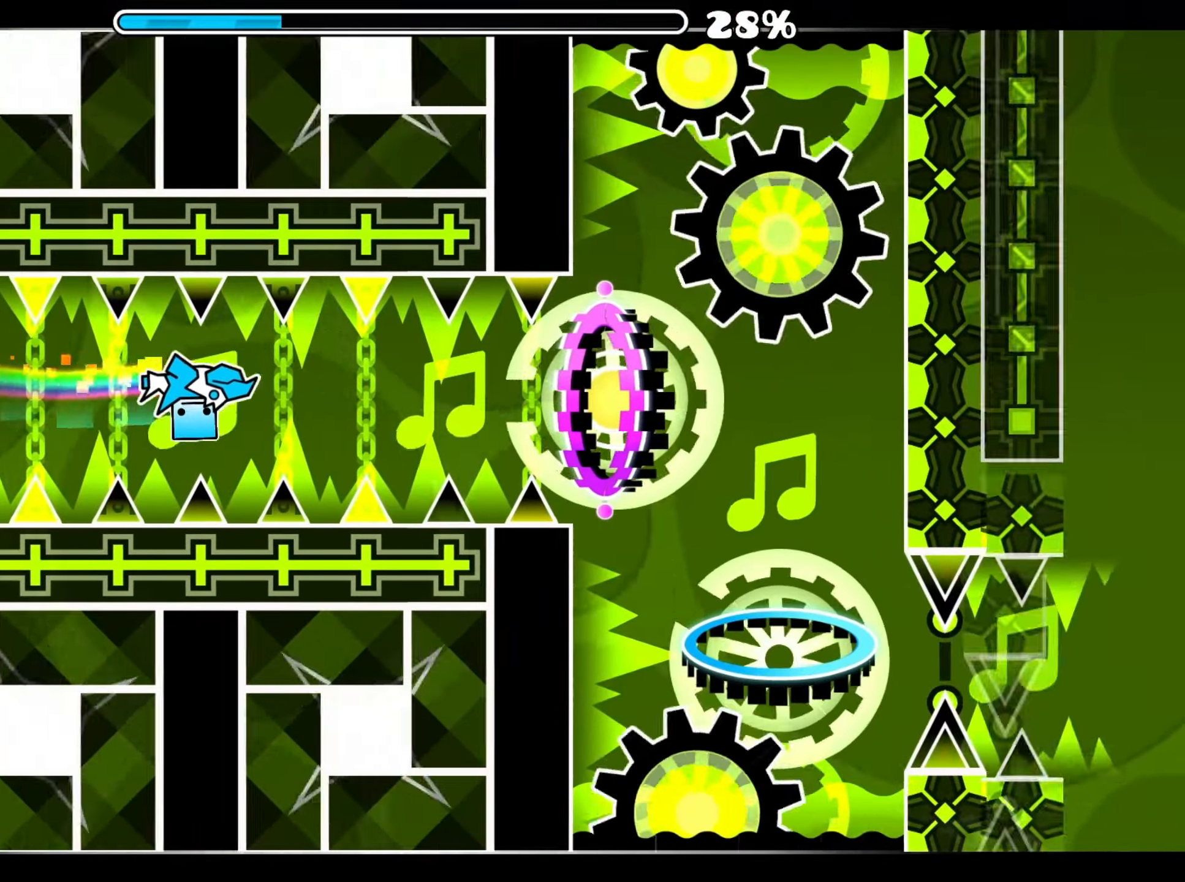
{"buttons": ["A"], "right_stick": "center", "events": [[83, "A", "up"], [167, "A", "down"], [267, "A", "up"], [367, "A", "down"]]}
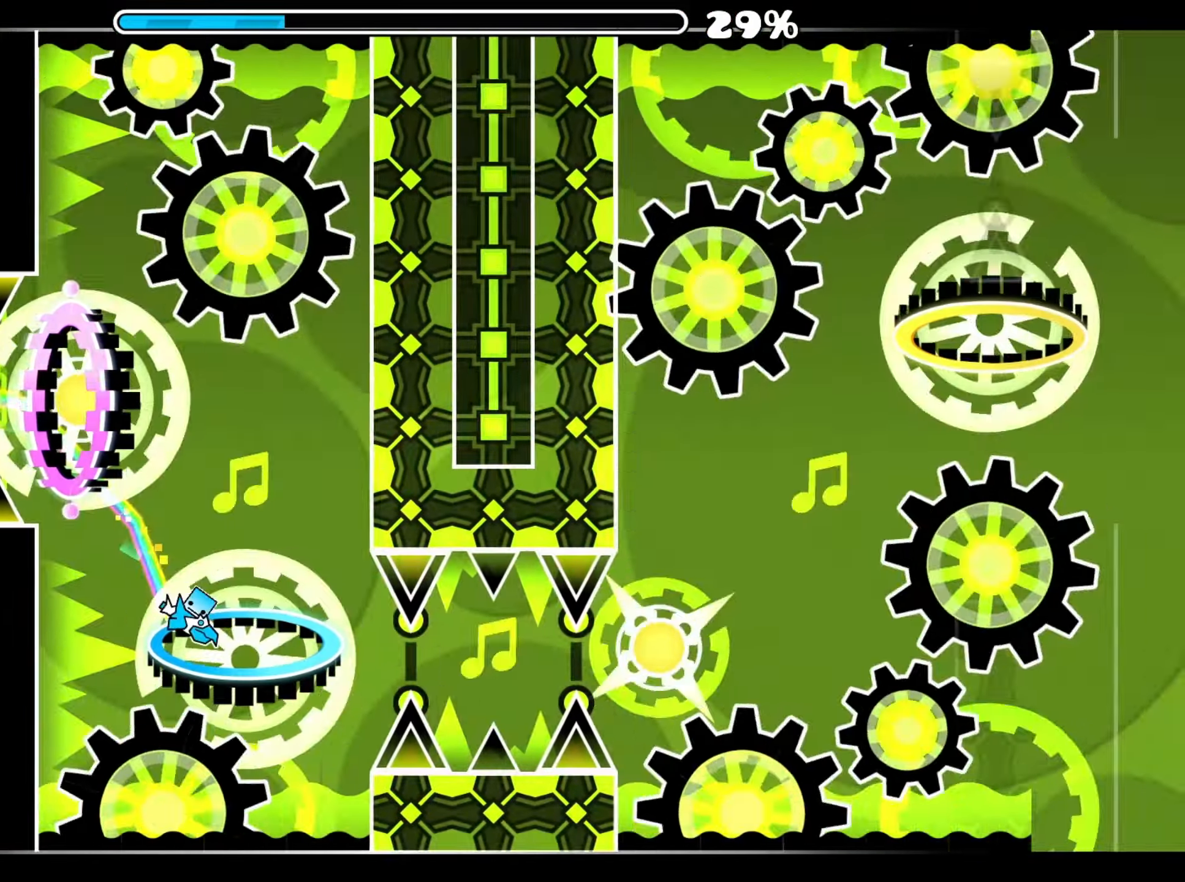
{"buttons": ["A"], "right_stick": "center", "events": [[183, "A", "up"], [300, "A", "down"], [367, "A", "up"], [467, "A", "down"]]}
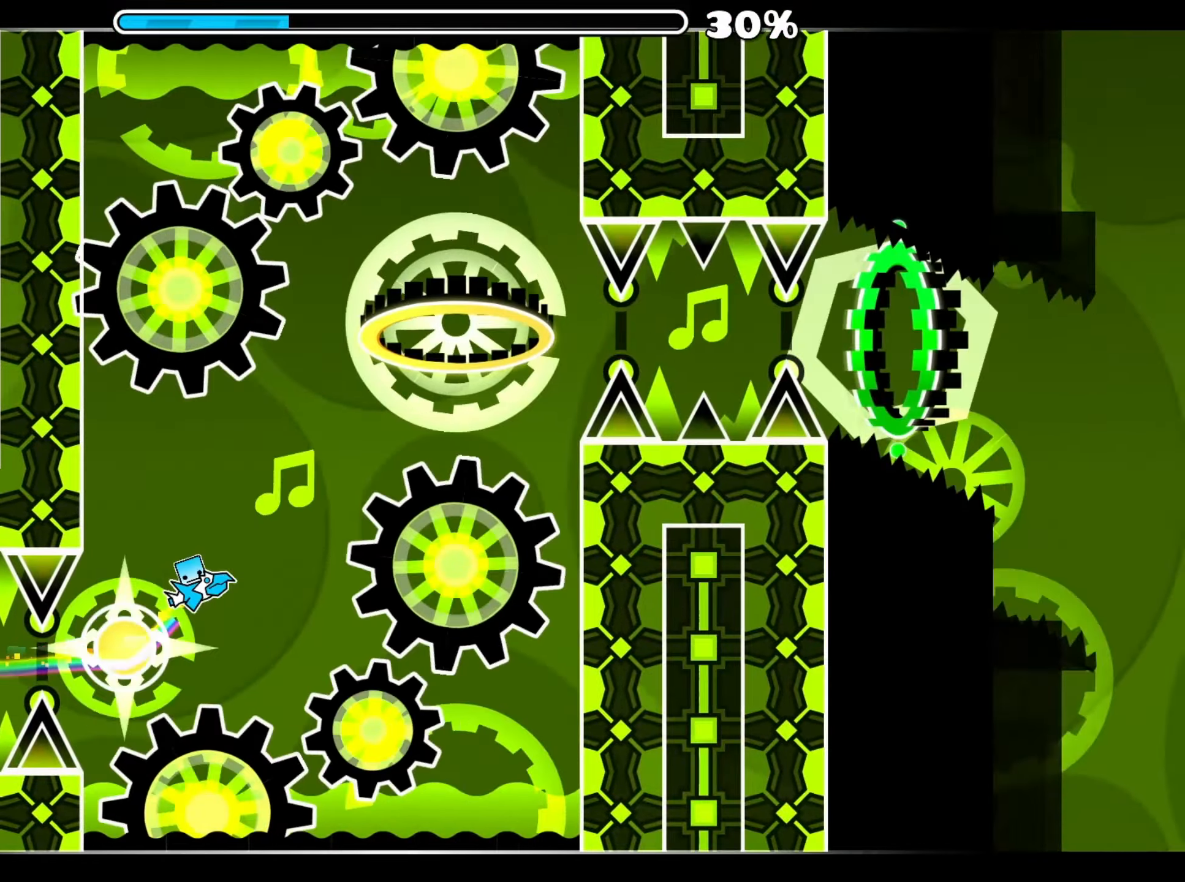
{"buttons": ["A"], "right_stick": "center", "events": [[317, "A", "up"], [383, "A", "down"]]}